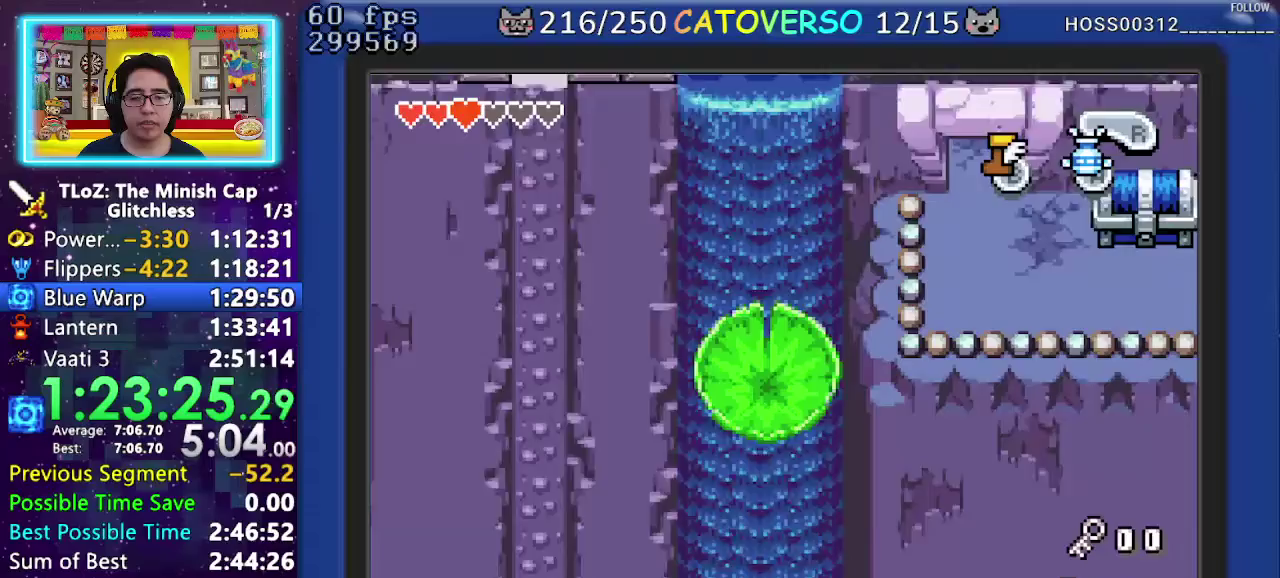
Gameplay with a controller (Nintendo layout); each line is a JSON object with the inputs held at the frame after it. "events" lists button and stick changes between this image and that frame as [ms after this image, input, new state], when the widget could be followed in between. Not read: L3 R3 START.
{"buttons": [], "events": []}
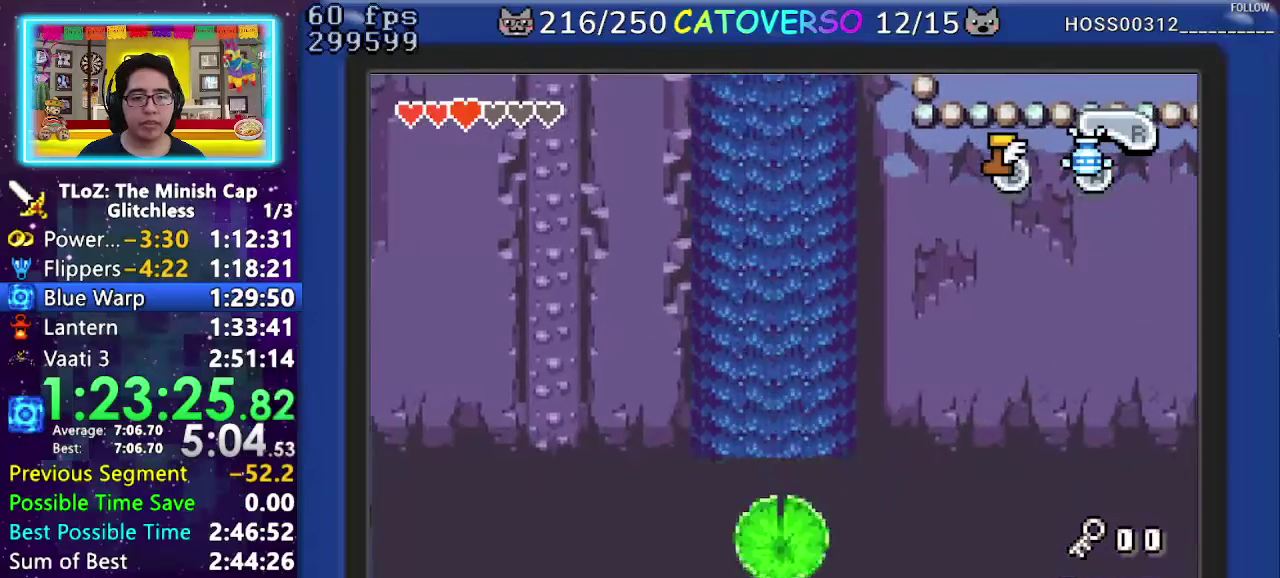
{"buttons": [], "events": []}
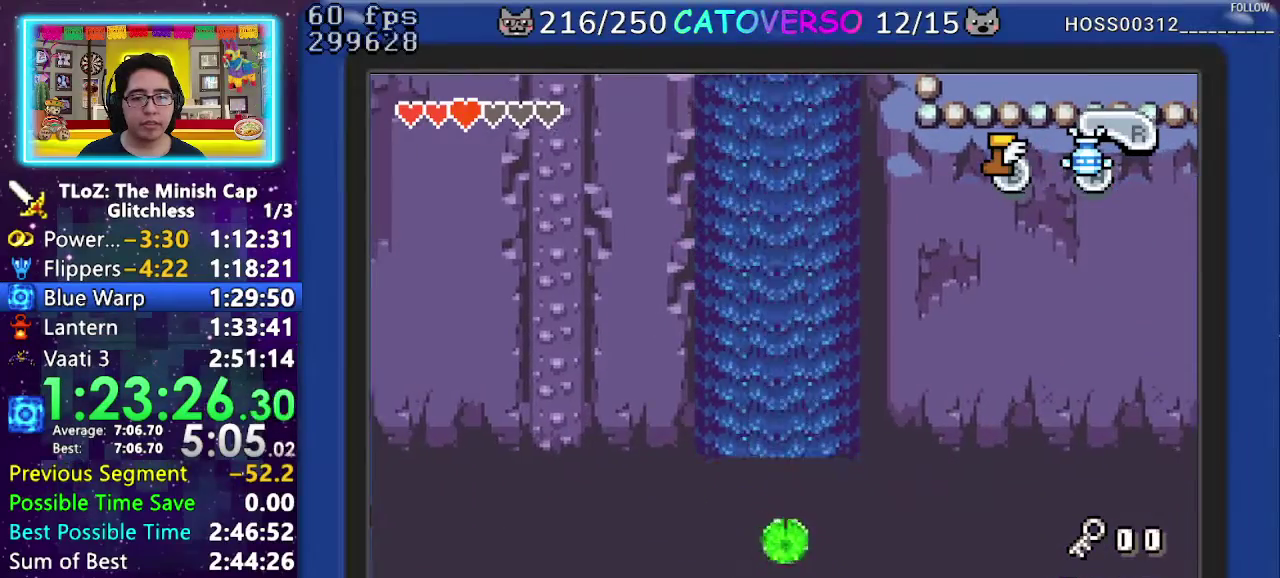
{"buttons": [], "events": []}
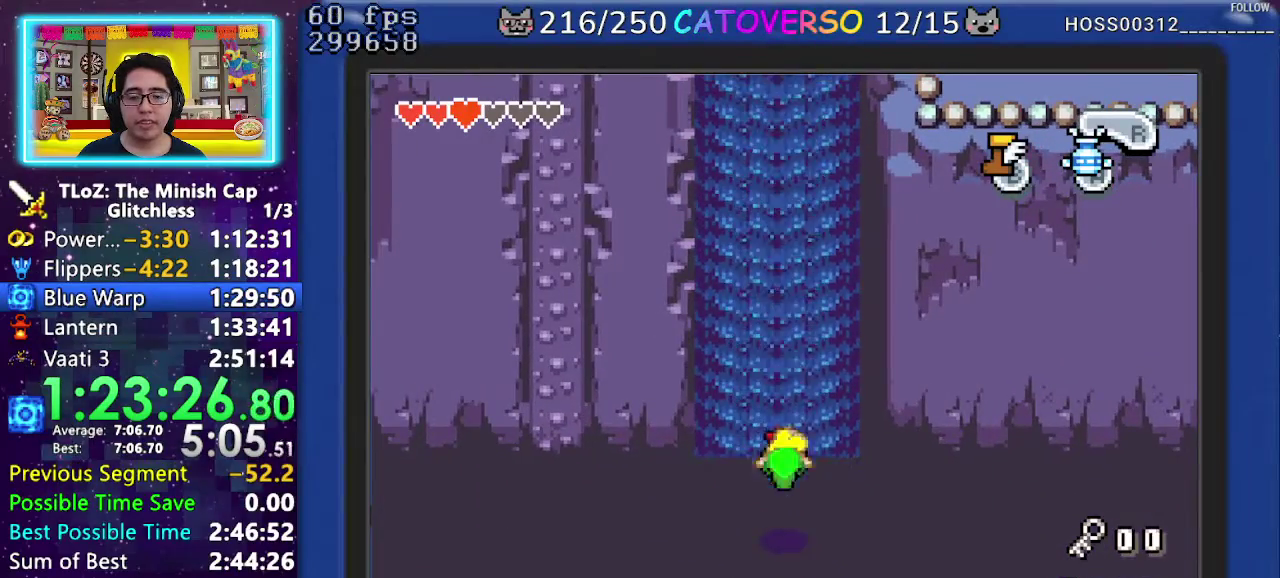
{"buttons": [], "events": []}
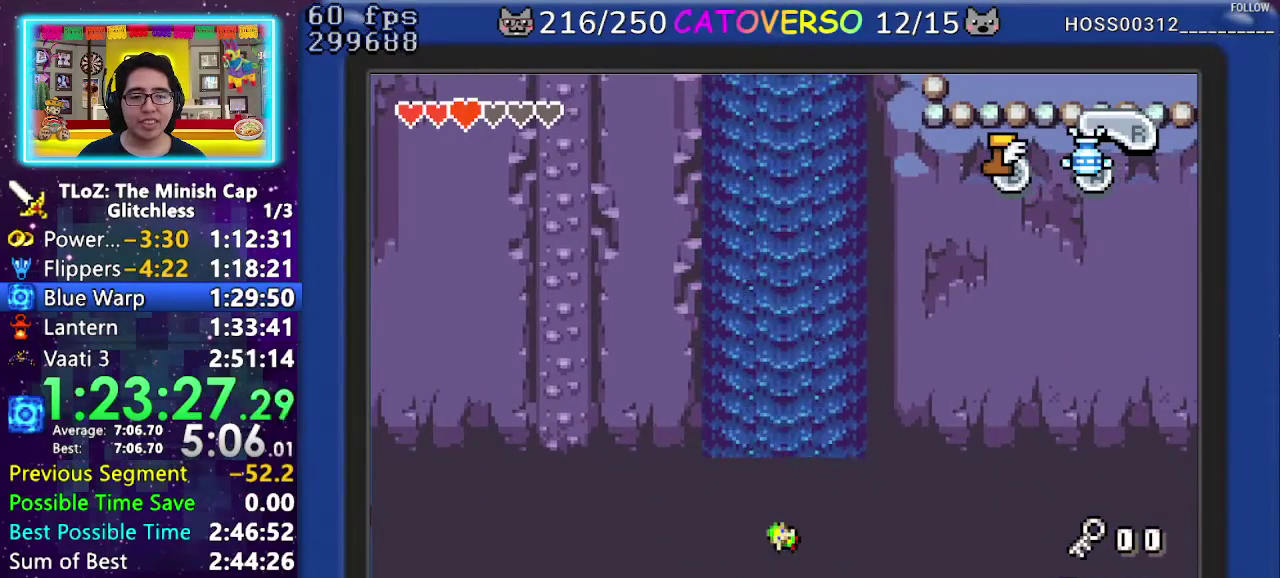
{"buttons": [], "events": []}
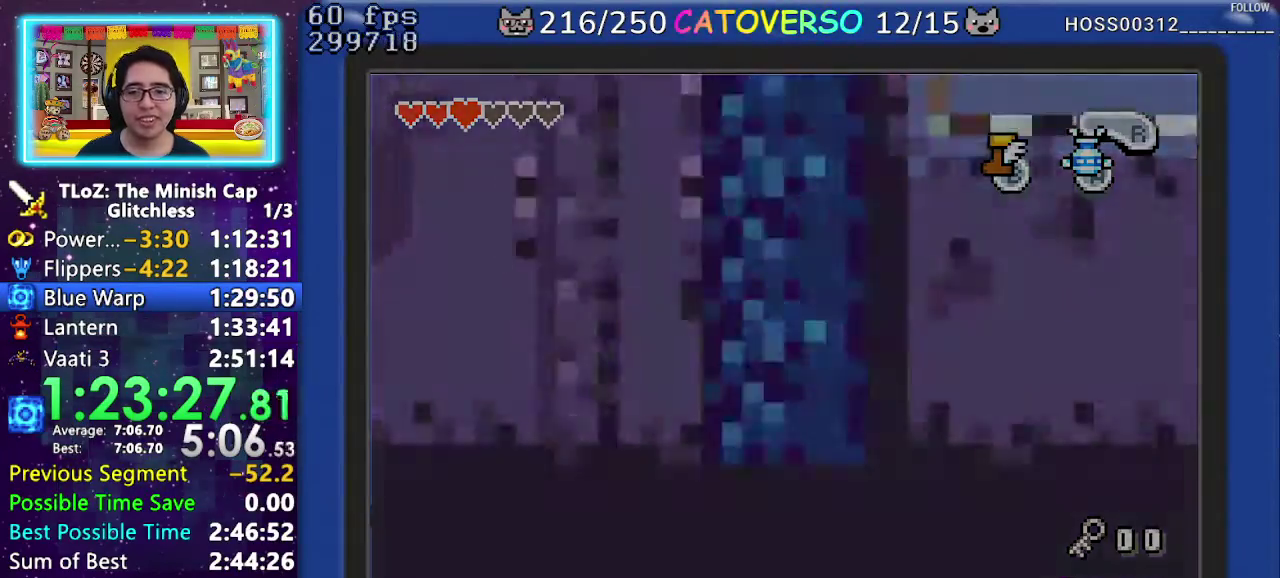
{"buttons": [], "events": []}
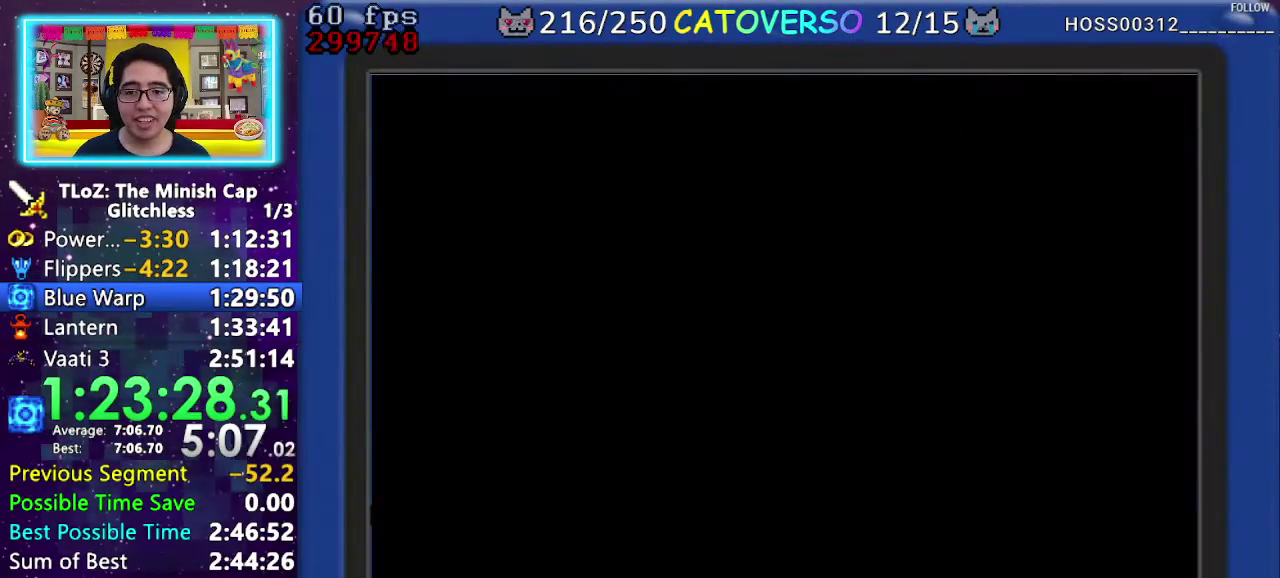
{"buttons": [], "events": []}
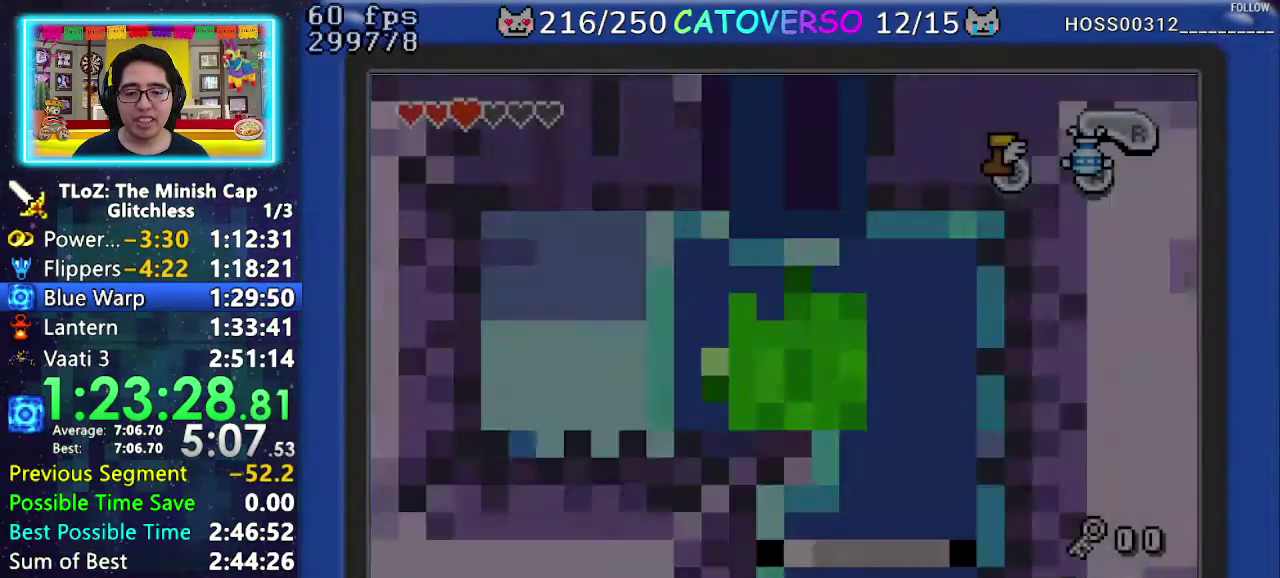
{"buttons": [], "events": []}
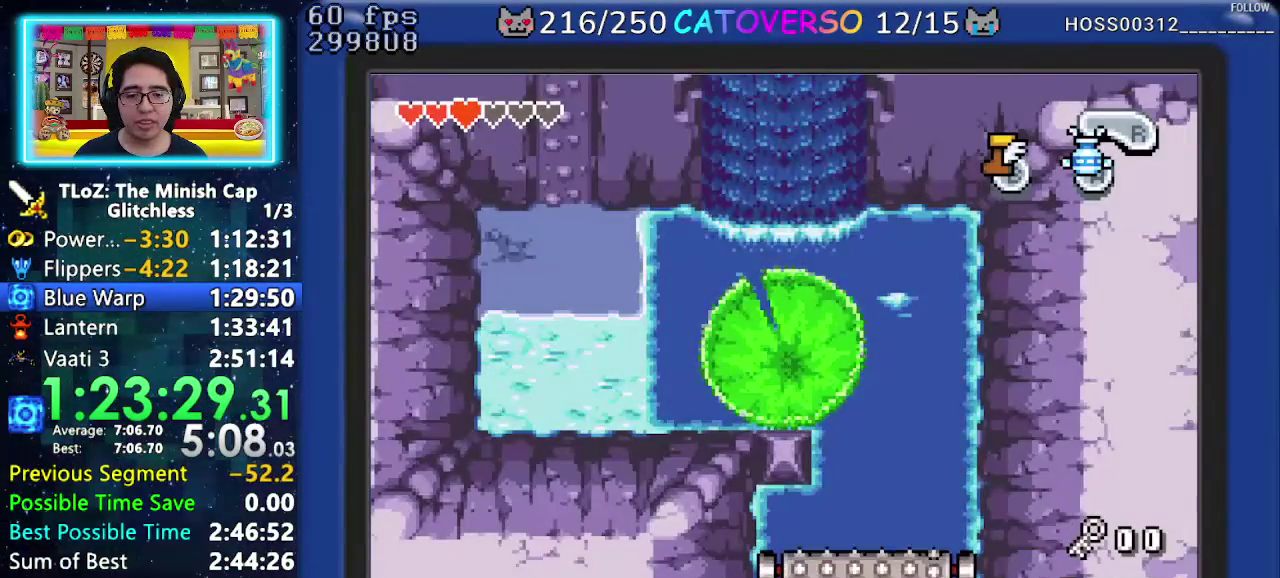
{"buttons": ["DPAD_DOWN"], "events": [[250, "DPAD_DOWN", "down"], [283, "DPAD_RIGHT", "down"], [433, "DPAD_RIGHT", "up"]]}
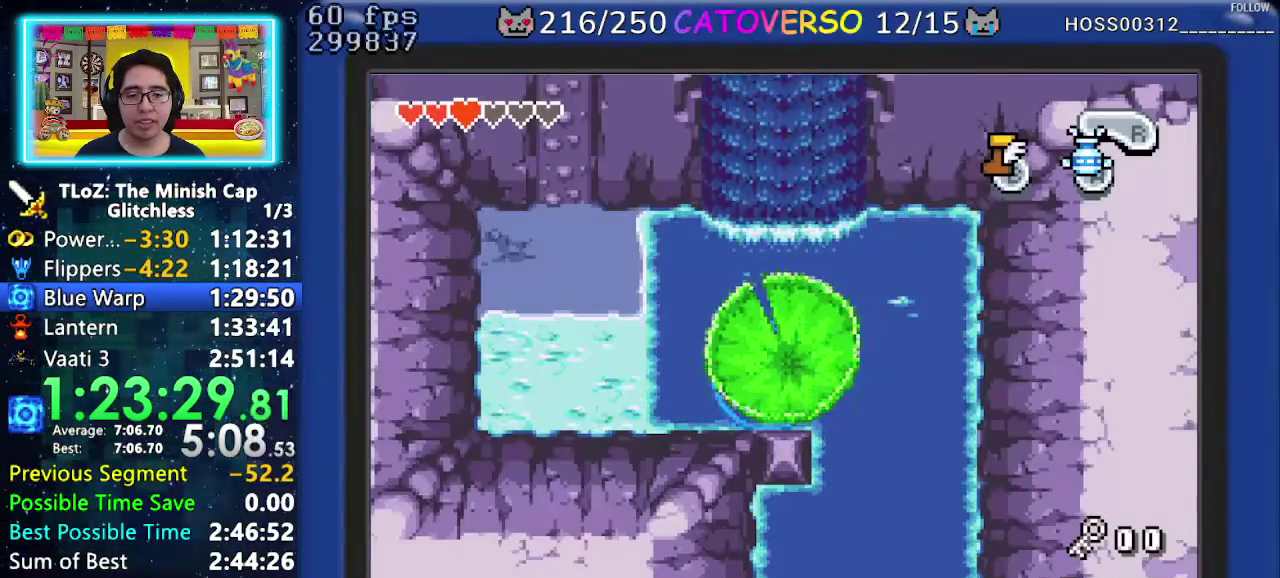
{"buttons": ["A", "DPAD_LEFT"], "events": [[50, "DPAD_DOWN", "up"], [383, "DPAD_LEFT", "down"], [433, "A", "down"]]}
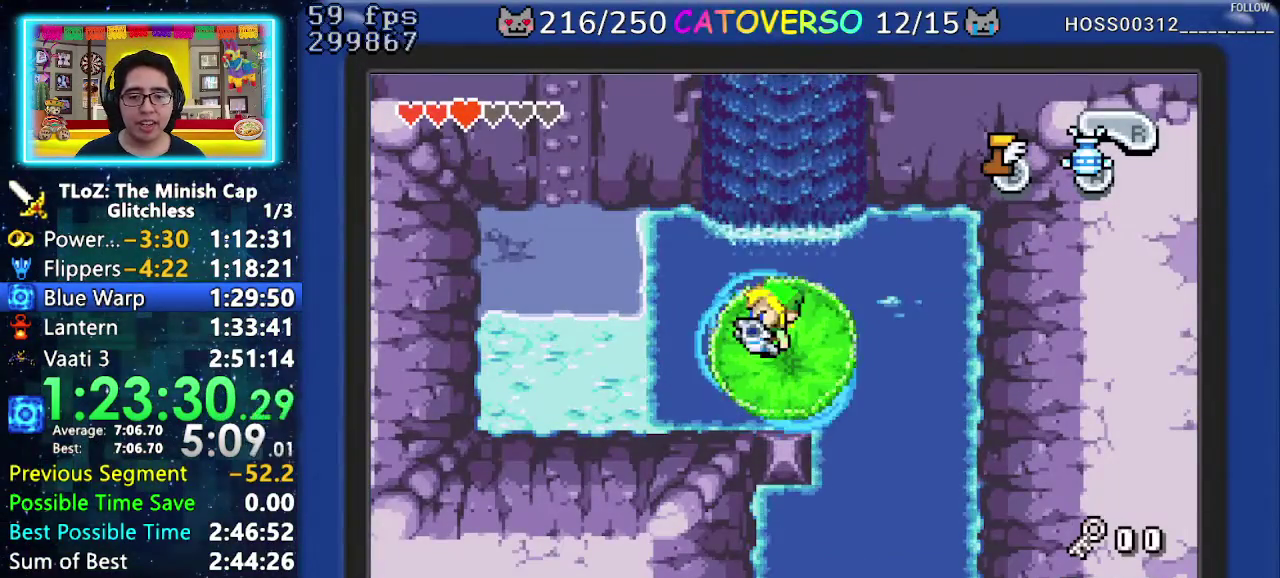
{"buttons": [], "events": [[17, "DPAD_LEFT", "up"], [67, "A", "up"]]}
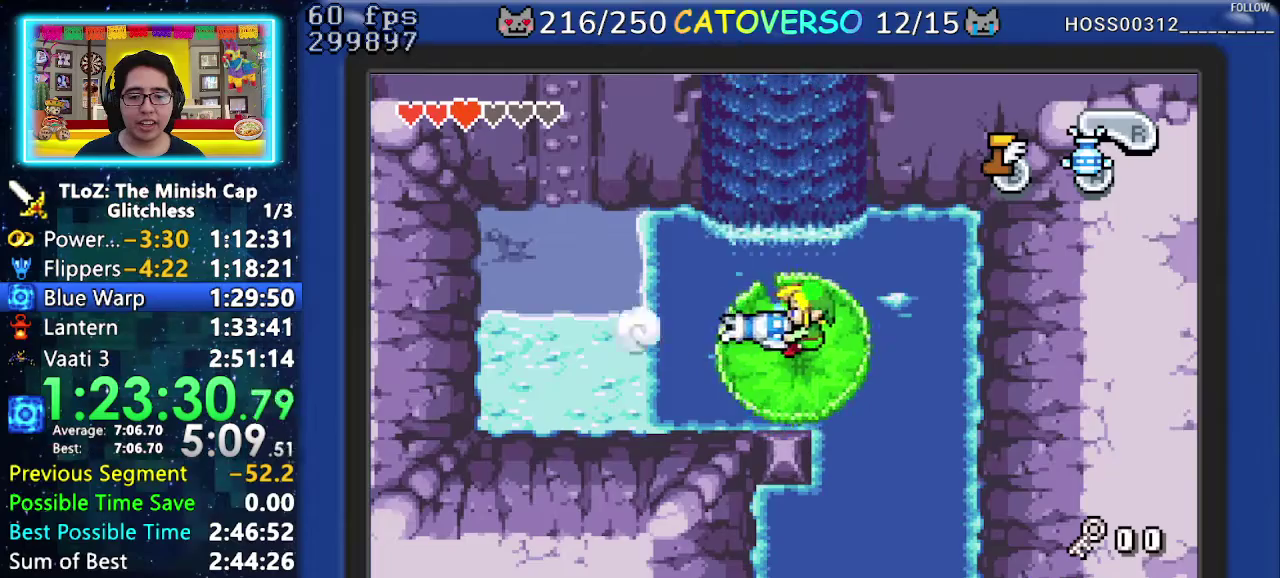
{"buttons": ["A"], "events": [[333, "DPAD_UP", "down"], [433, "DPAD_UP", "up"], [450, "A", "down"]]}
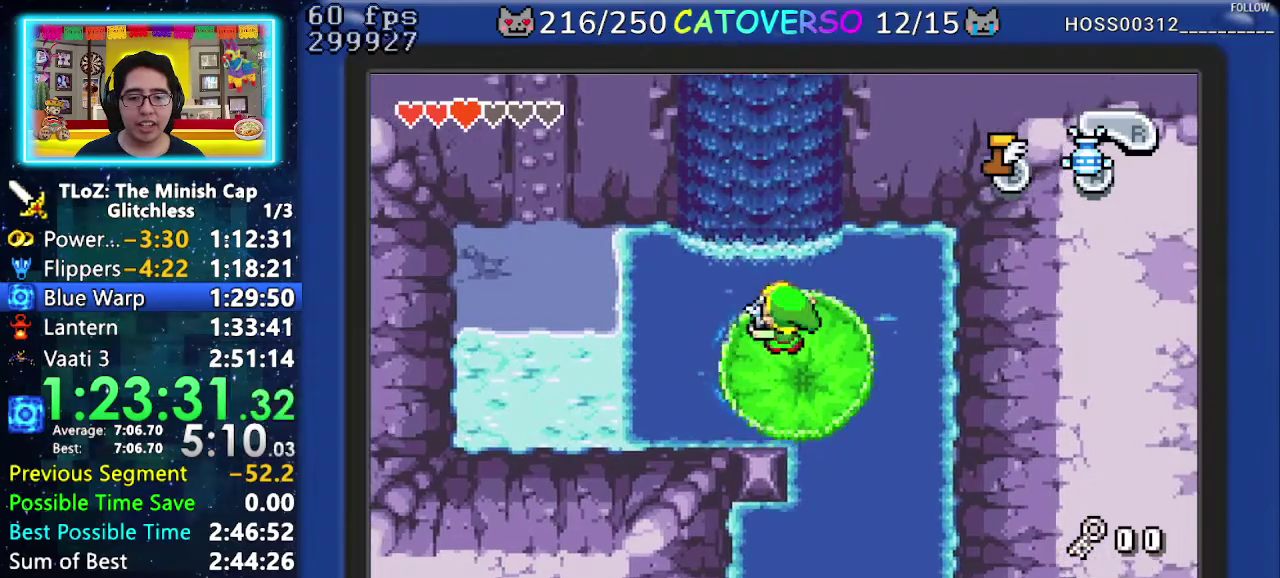
{"buttons": ["A"], "events": [[17, "A", "up"], [83, "A", "down"], [133, "A", "up"], [217, "A", "down"], [283, "A", "up"], [350, "A", "down"], [417, "A", "up"], [483, "A", "down"]]}
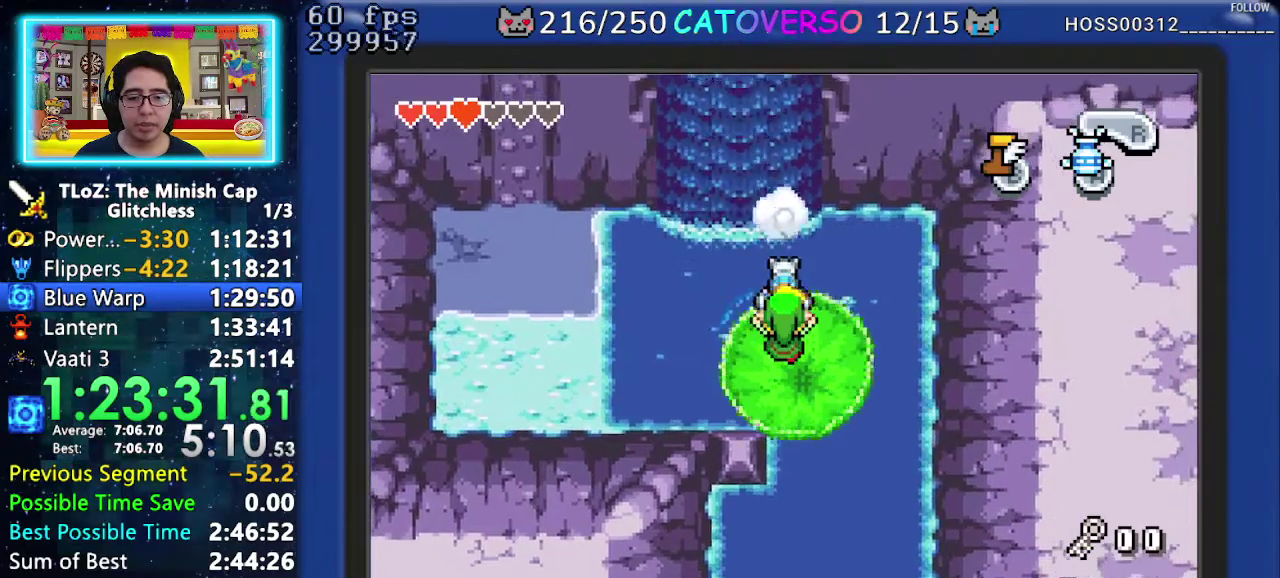
{"buttons": [], "events": [[67, "A", "up"], [133, "A", "down"], [200, "A", "up"], [267, "A", "down"], [333, "A", "up"], [400, "A", "down"], [483, "A", "up"]]}
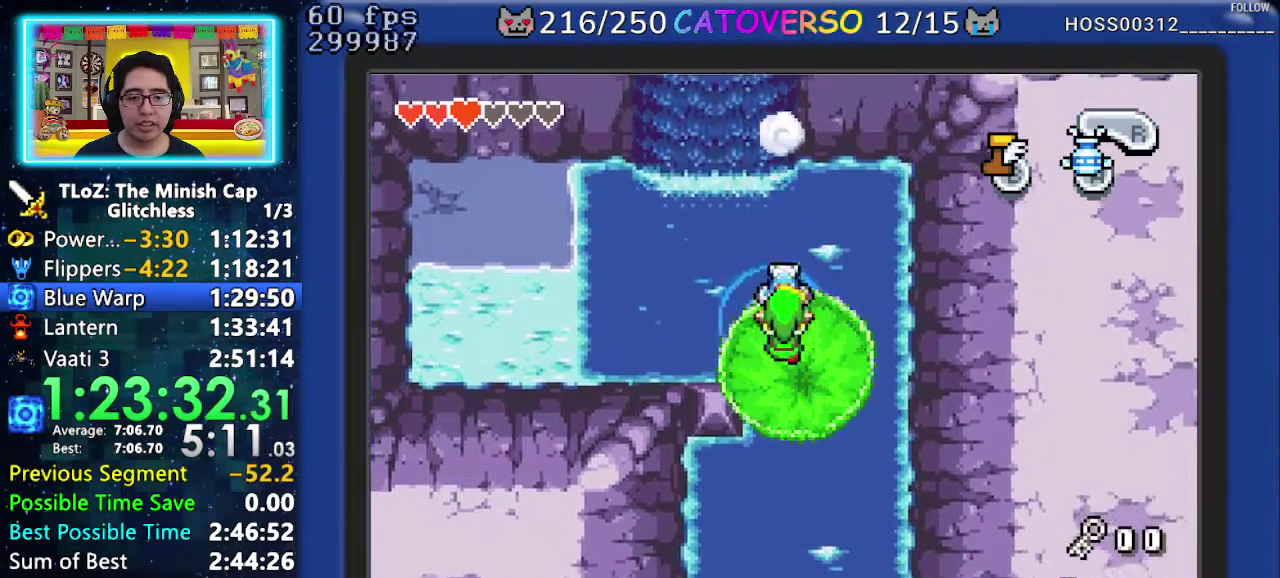
{"buttons": ["A"], "events": [[50, "A", "down"], [117, "A", "up"], [183, "A", "down"], [267, "A", "up"], [333, "A", "down"], [417, "A", "up"], [467, "A", "down"]]}
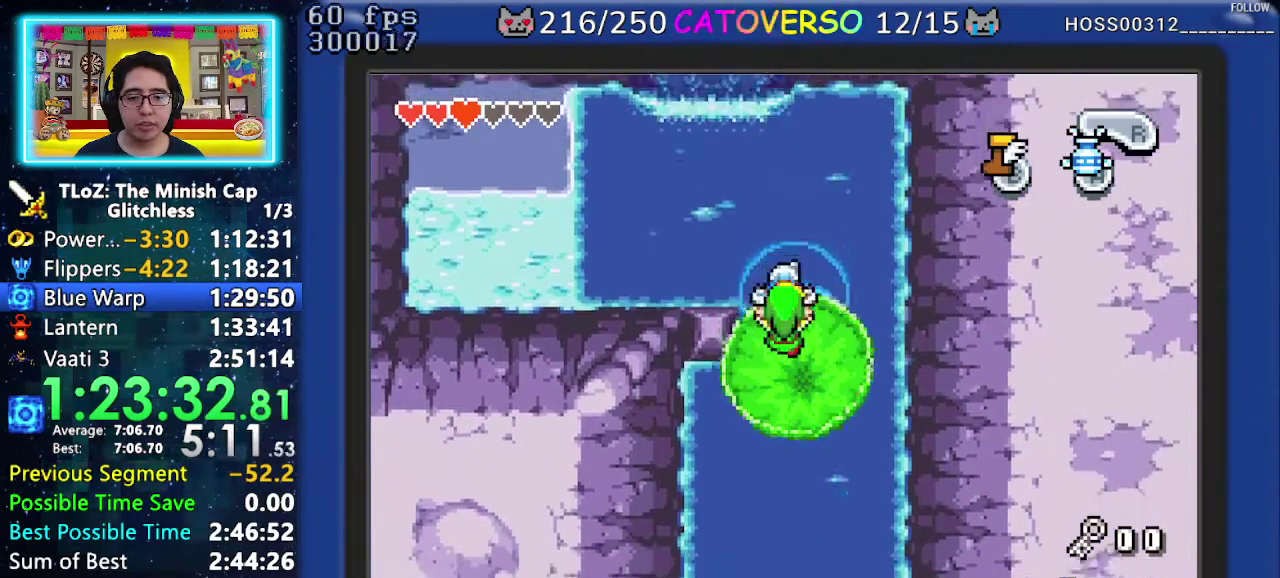
{"buttons": [], "events": [[67, "A", "up"], [117, "A", "down"], [233, "A", "up"]]}
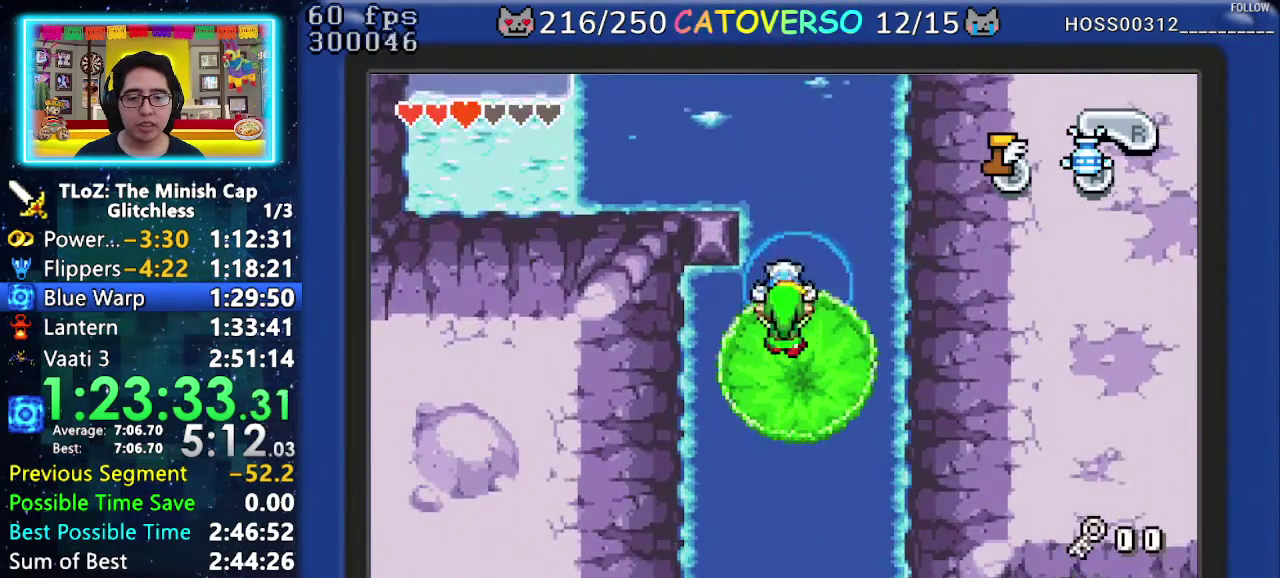
{"buttons": [], "events": []}
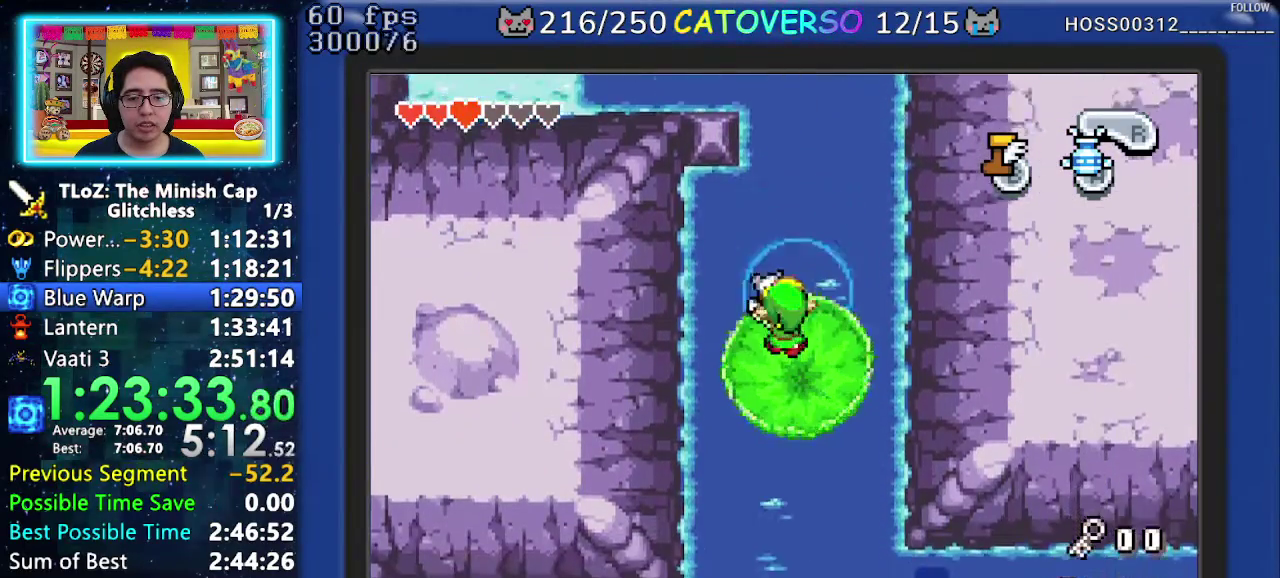
{"buttons": ["DPAD_UP", "DPAD_LEFT"], "events": [[333, "DPAD_UP", "down"], [367, "DPAD_LEFT", "down"]]}
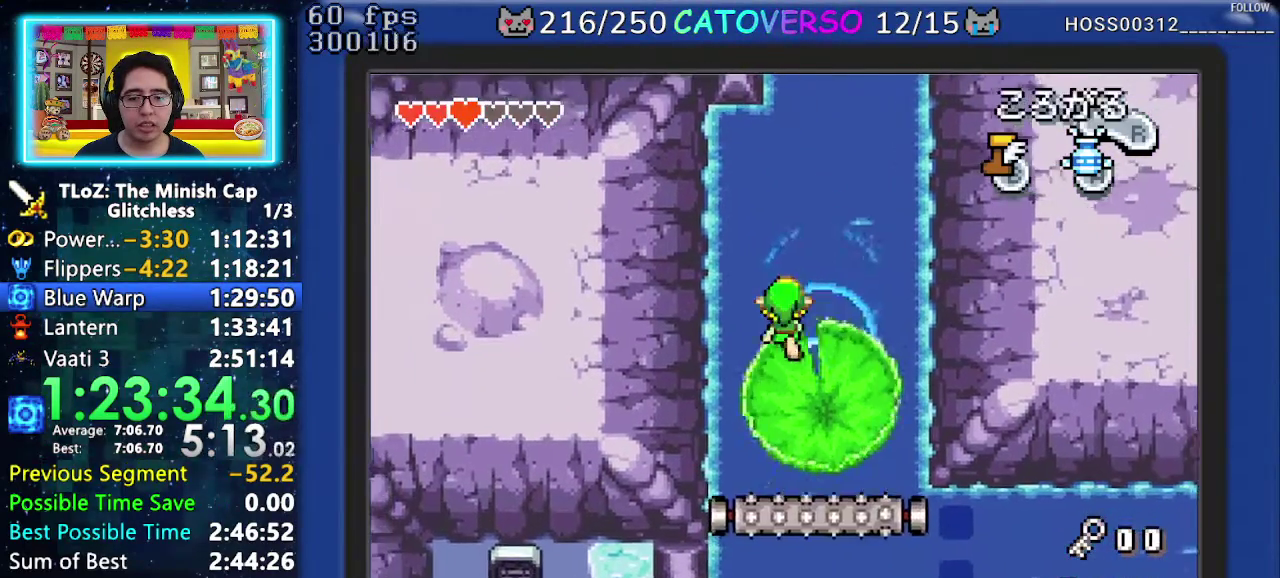
{"buttons": ["A", "DPAD_DOWN"], "events": [[33, "DPAD_UP", "up"], [150, "DPAD_DOWN", "down"], [200, "DPAD_LEFT", "up"], [267, "B", "down"], [400, "B", "up"], [467, "A", "down"]]}
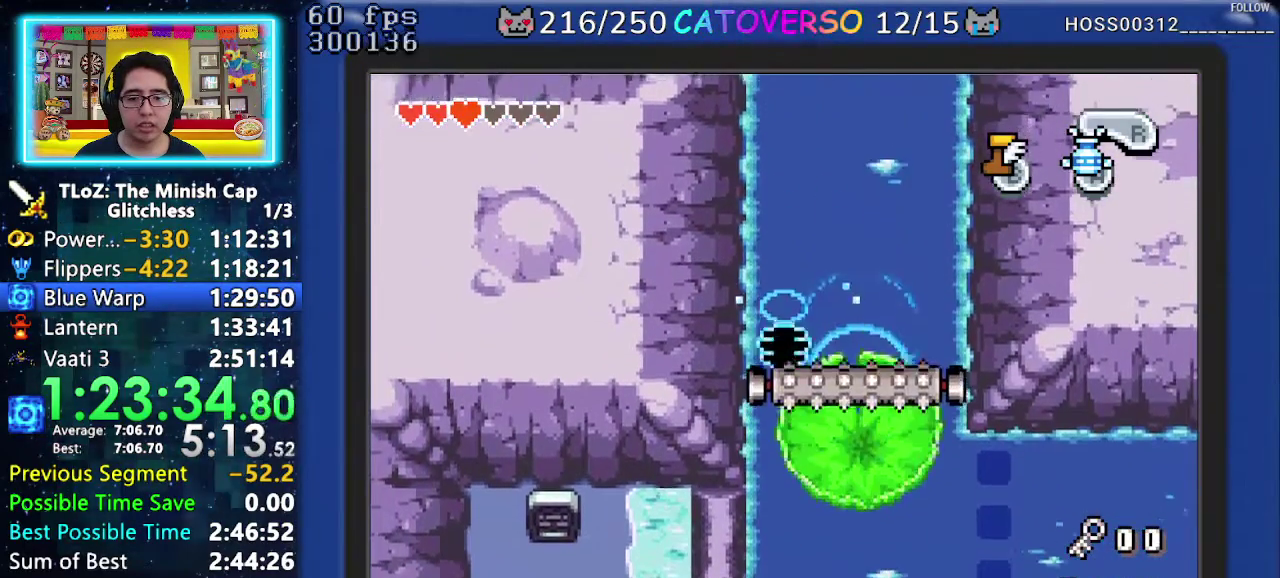
{"buttons": ["DPAD_DOWN", "DPAD_RIGHT"], "events": [[33, "A", "up"], [317, "B", "down"], [350, "DPAD_RIGHT", "down"], [433, "B", "up"]]}
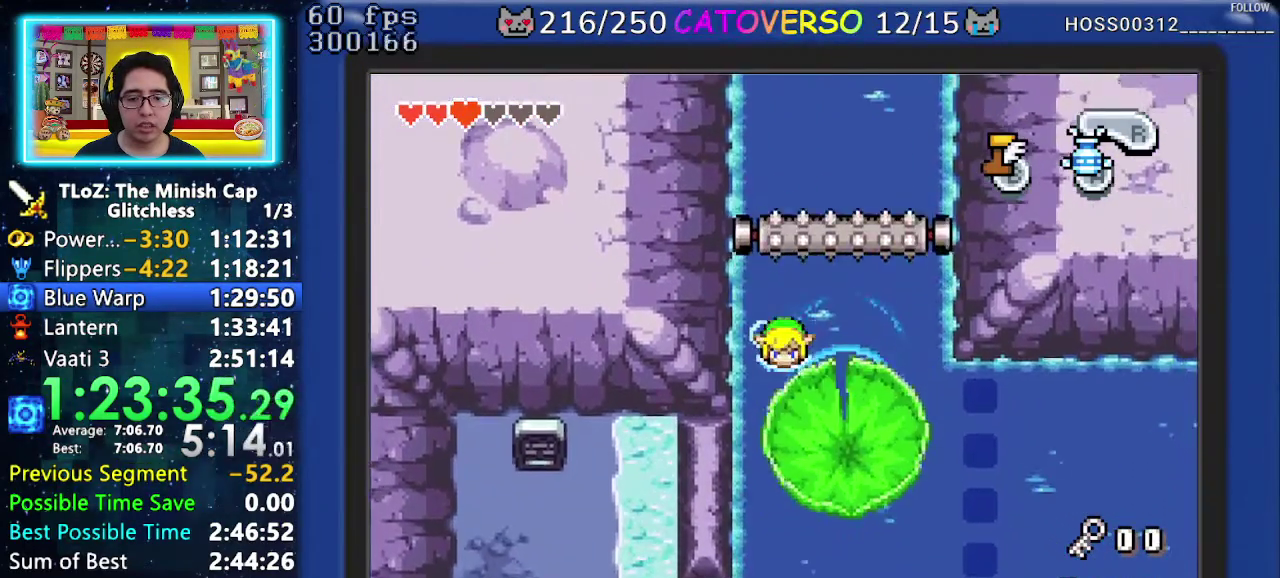
{"buttons": ["DPAD_DOWN"], "events": [[100, "A", "down"], [183, "A", "up"], [233, "DPAD_RIGHT", "up"], [317, "A", "down"], [417, "A", "up"]]}
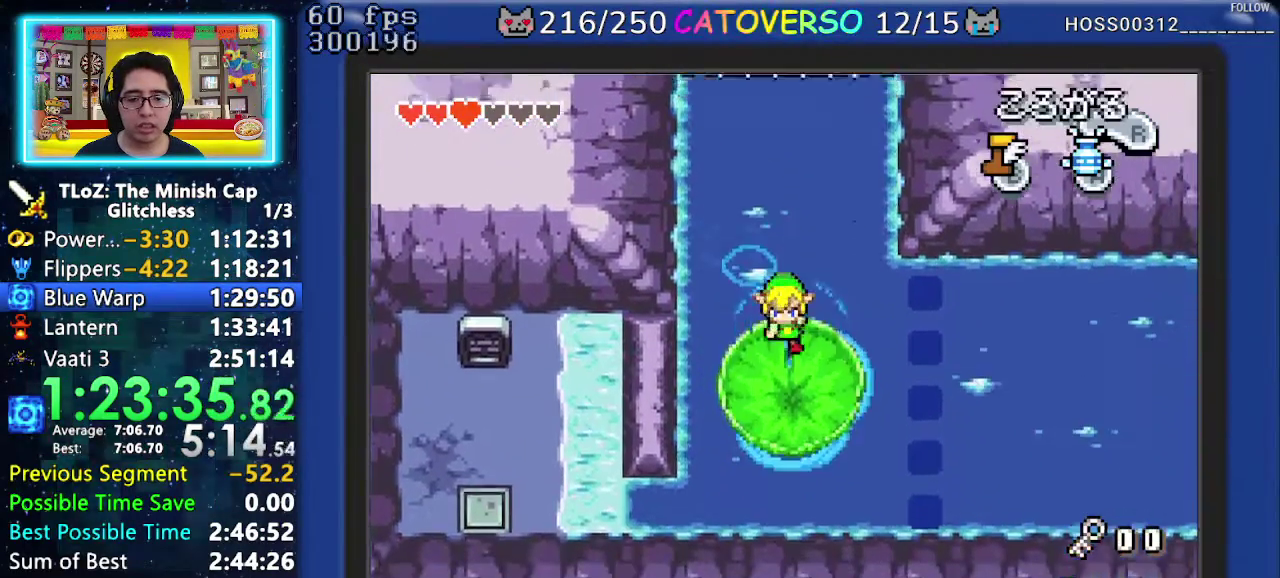
{"buttons": [], "events": [[150, "DPAD_LEFT", "down"], [200, "DPAD_DOWN", "up"], [250, "A", "down"], [300, "DPAD_LEFT", "up"], [333, "A", "up"], [400, "A", "down"], [467, "A", "up"]]}
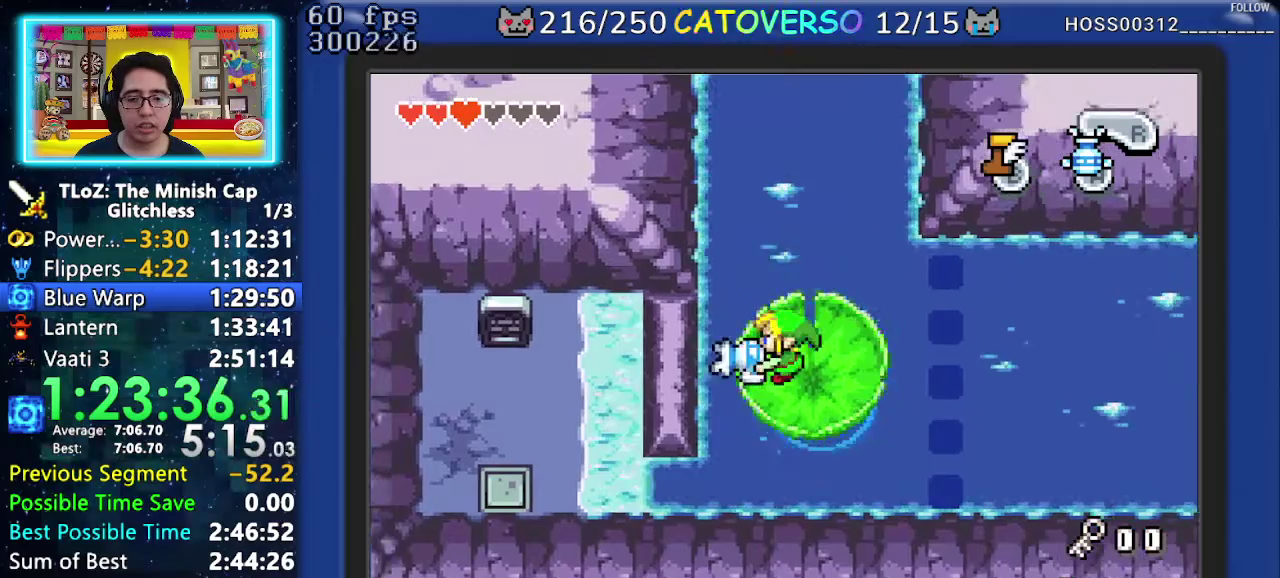
{"buttons": ["A"], "events": [[33, "A", "down"], [383, "A", "up"], [433, "A", "down"]]}
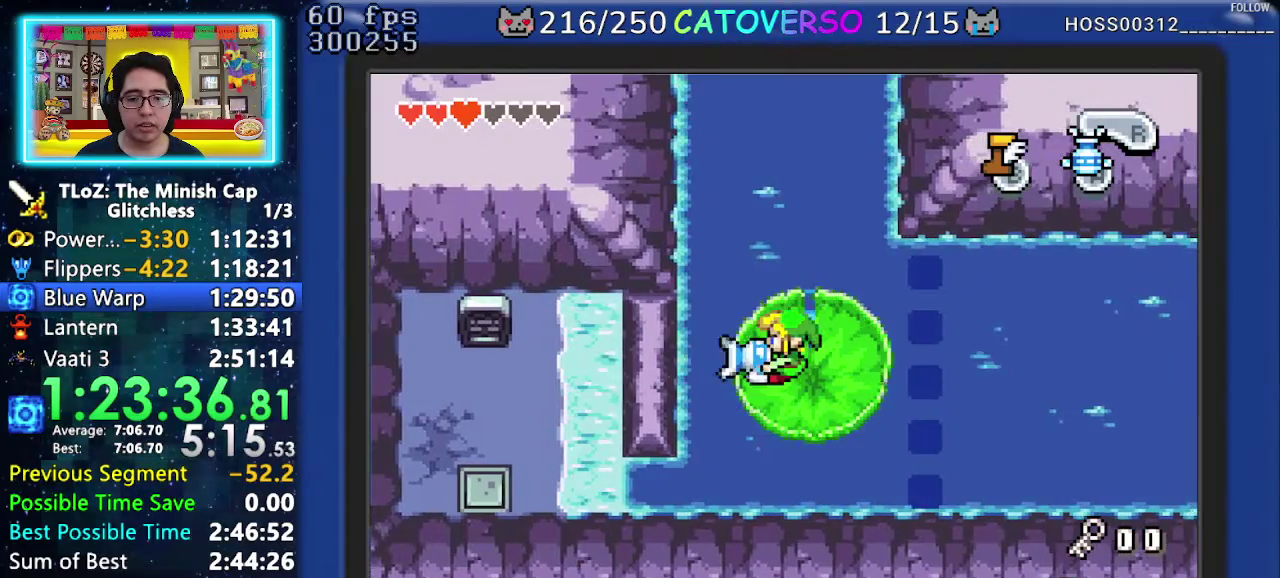
{"buttons": [], "events": [[17, "A", "up"], [100, "A", "down"], [150, "A", "up"], [250, "A", "down"], [317, "A", "up"], [367, "A", "down"], [450, "A", "up"]]}
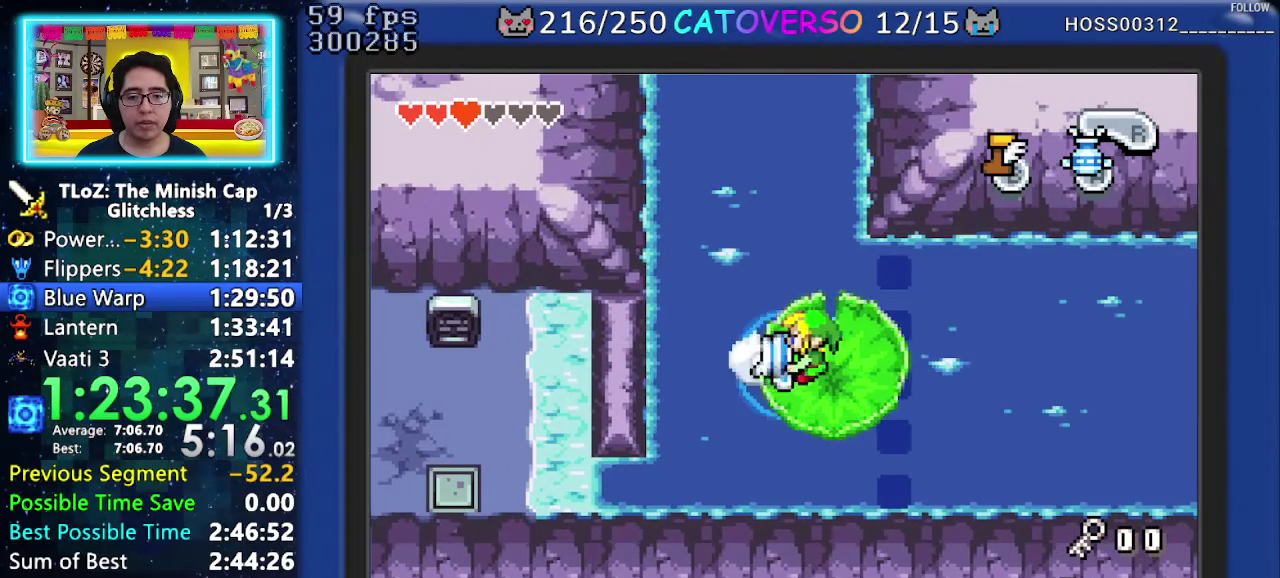
{"buttons": [], "events": [[17, "A", "down"], [100, "A", "up"], [167, "A", "down"], [217, "A", "up"], [300, "A", "down"], [367, "A", "up"], [450, "A", "down"], [500, "A", "up"]]}
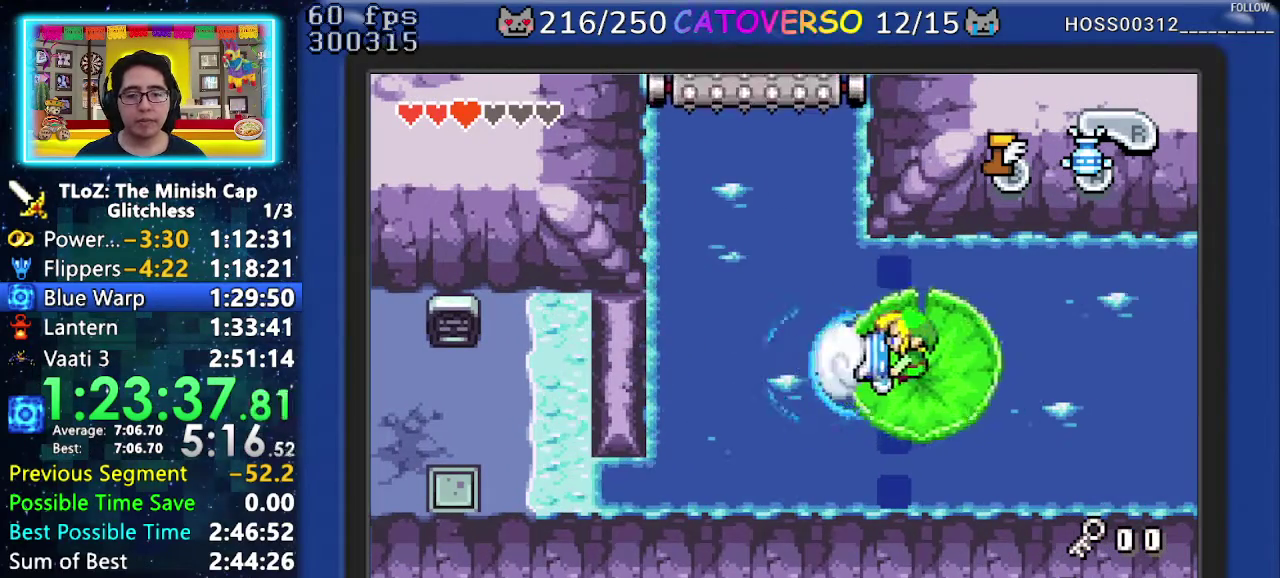
{"buttons": ["DPAD_DOWN"], "events": [[467, "DPAD_DOWN", "down"]]}
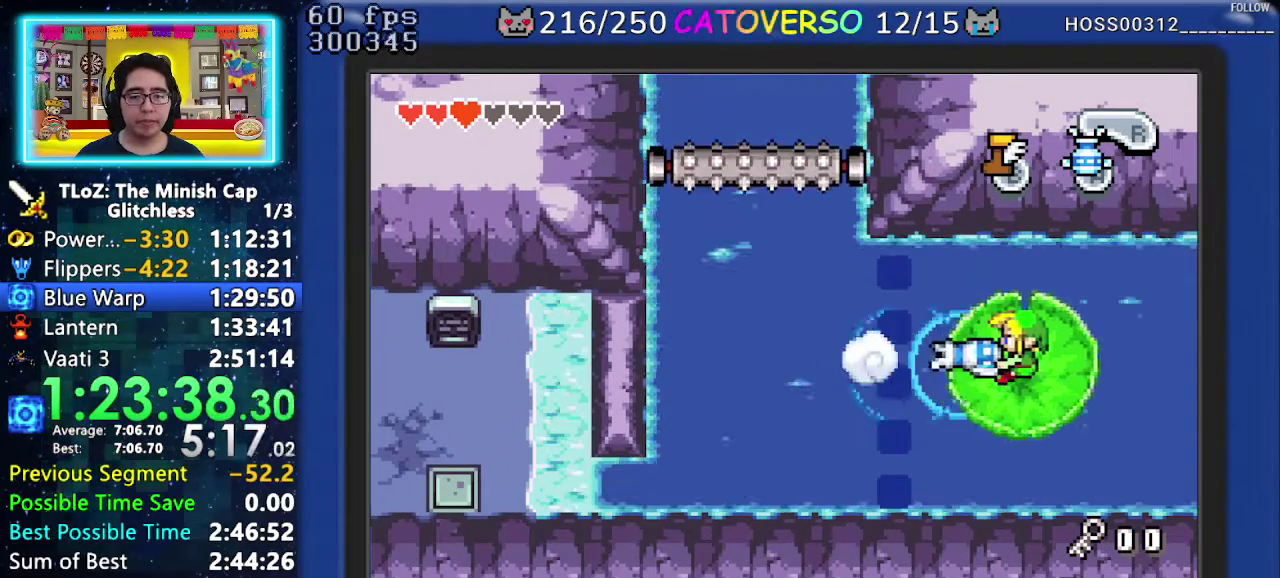
{"buttons": [], "events": [[233, "DPAD_DOWN", "up"]]}
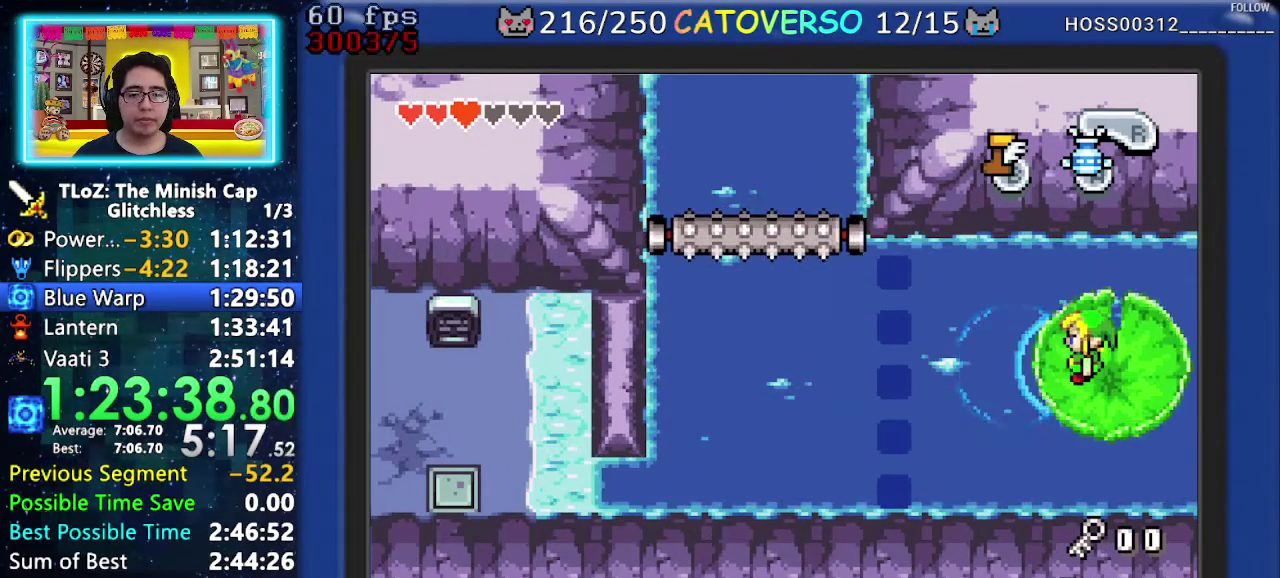
{"buttons": [], "events": []}
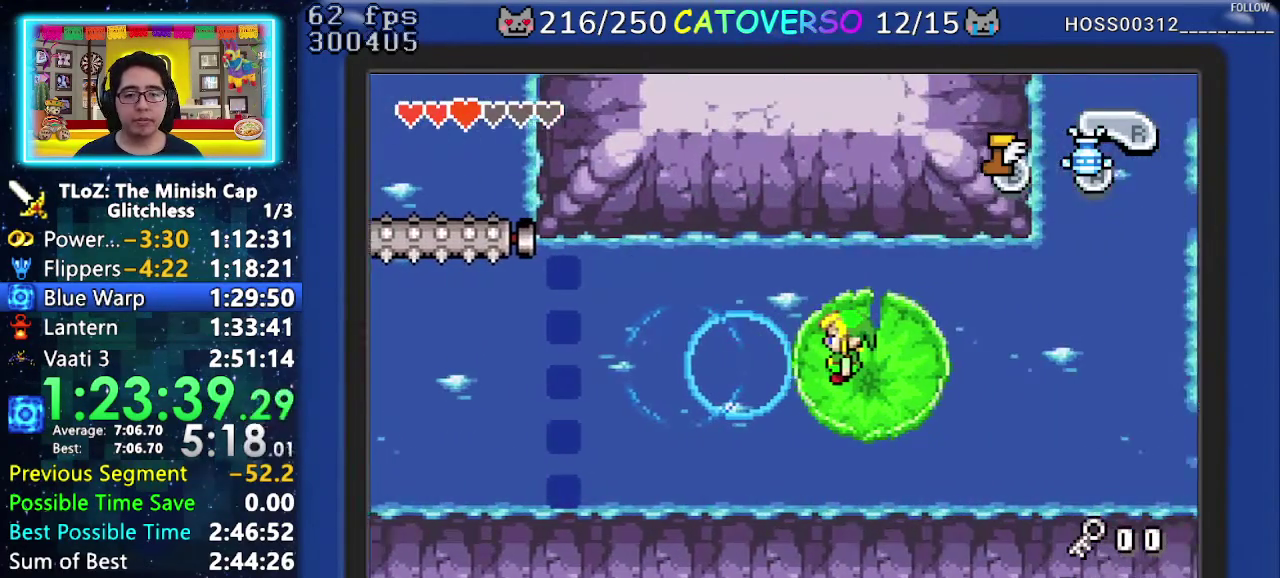
{"buttons": [], "events": []}
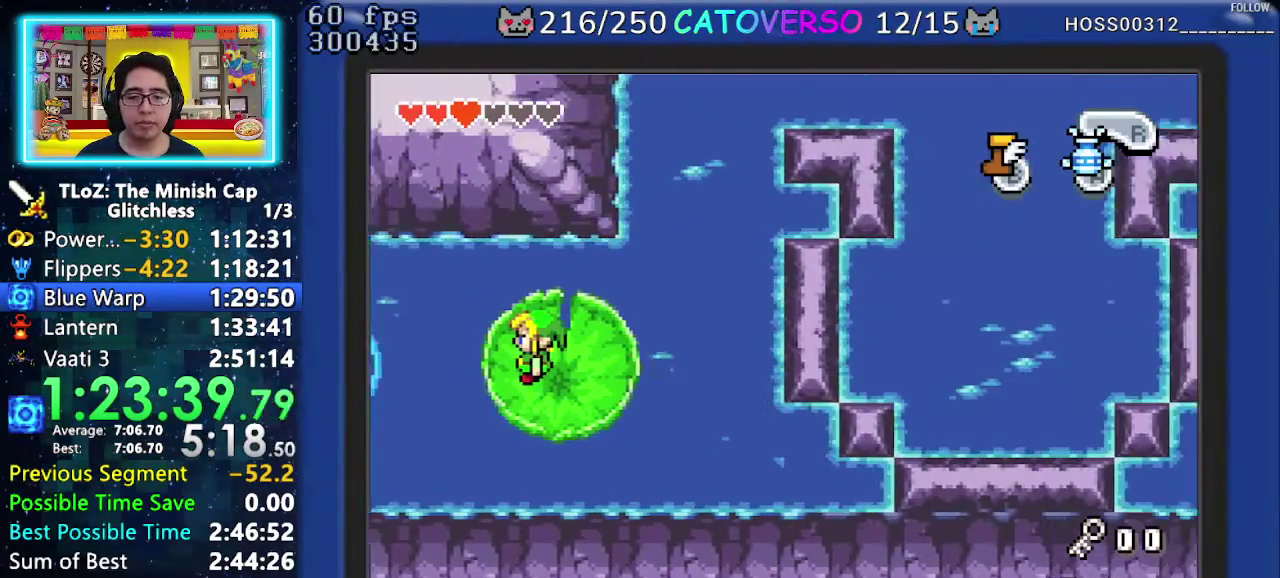
{"buttons": ["A"], "events": [[100, "A", "down"], [233, "A", "up"], [417, "A", "down"]]}
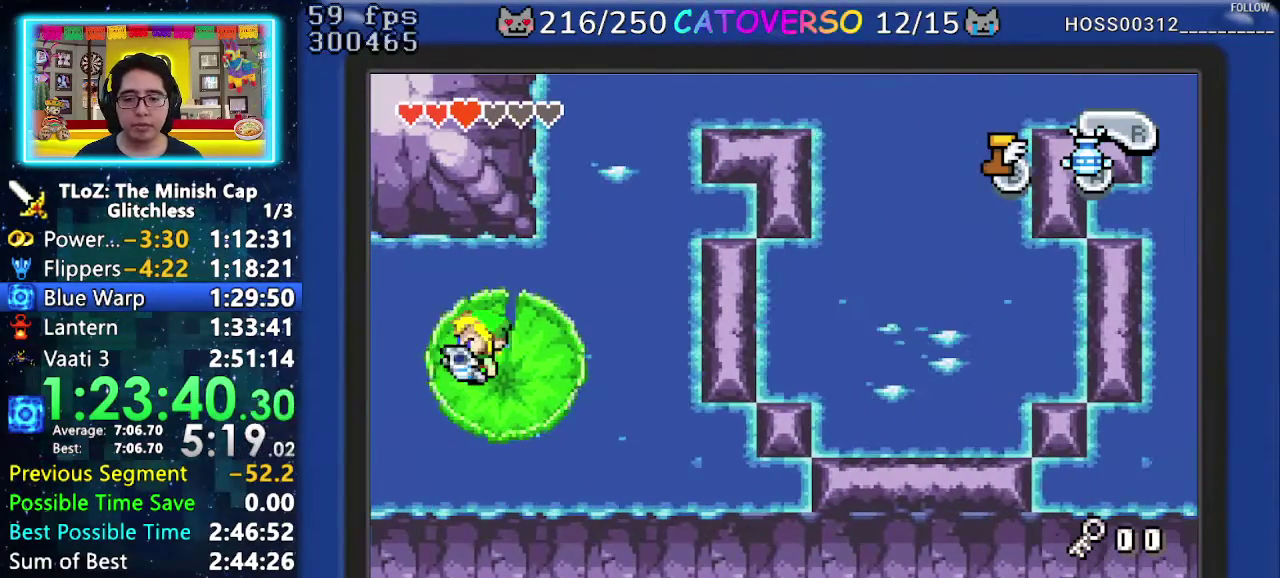
{"buttons": [], "events": [[17, "A", "up"]]}